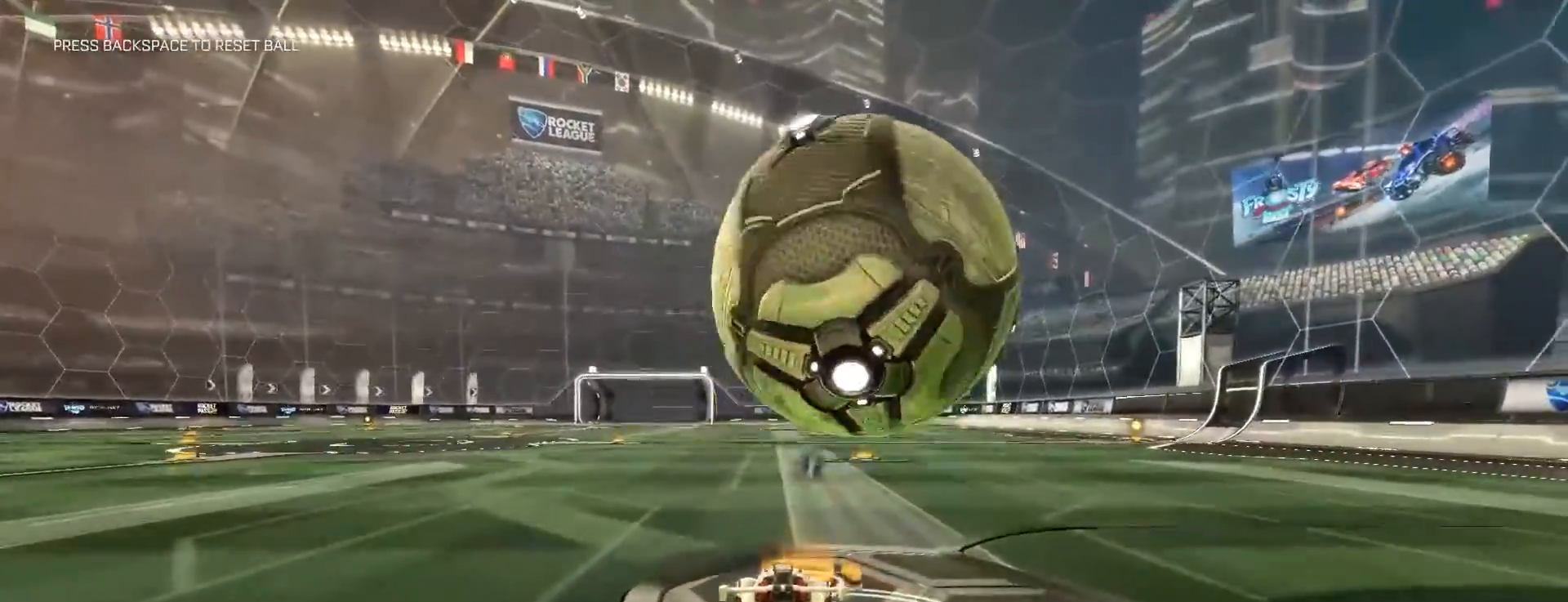
Gameplay with keyboard and mouse; each line is a JSON object with the keys and mouse buttons held at the frame after it. "events" lists presses ("down") and releases ("up") of "a", "ctrl", "d", "e", "q", "s", "shift", "space", "w", "mouse_left", "mouse_wheel" and "mouse_right" between this image and that frame as [ms after this image, input, new state], when the widget could be followed in between. "mouse_left", "mouse_wheel", "mouse_right" = the "left", "wheel", "right" buttons of the "mouse" list. No other keys are recorded. "wheel" means that the mouse wheel is clicked or scrolled. Mouse movement is not recorded.
{"keys": ["w"], "mouse": ["left"], "events": [[117, "d", "up"], [333, "w", "down"], [367, "mouse_left", "down"]]}
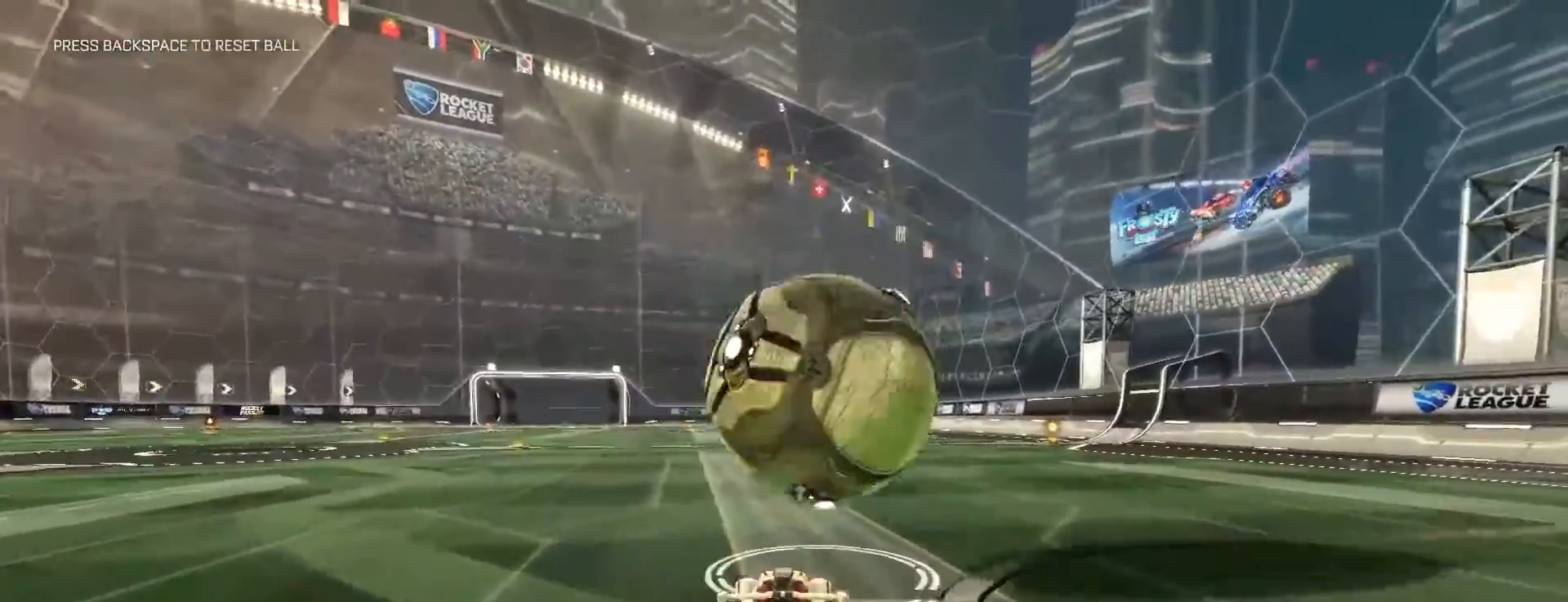
{"keys": ["w"], "mouse": ["left"], "events": [[67, "d", "down"], [133, "d", "up"], [283, "a", "down"], [367, "a", "up"]]}
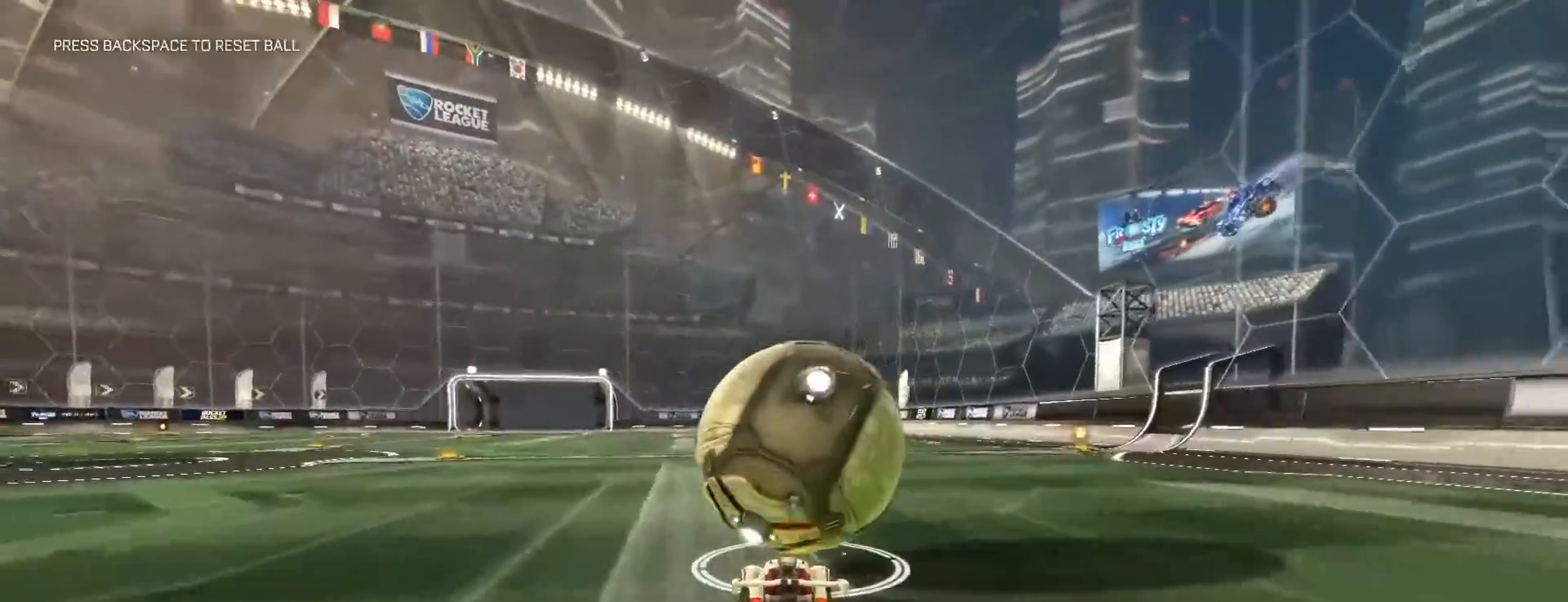
{"keys": ["w"], "mouse": ["left"], "events": [[217, "d", "down"], [267, "d", "up"], [300, "a", "down"], [417, "a", "up"]]}
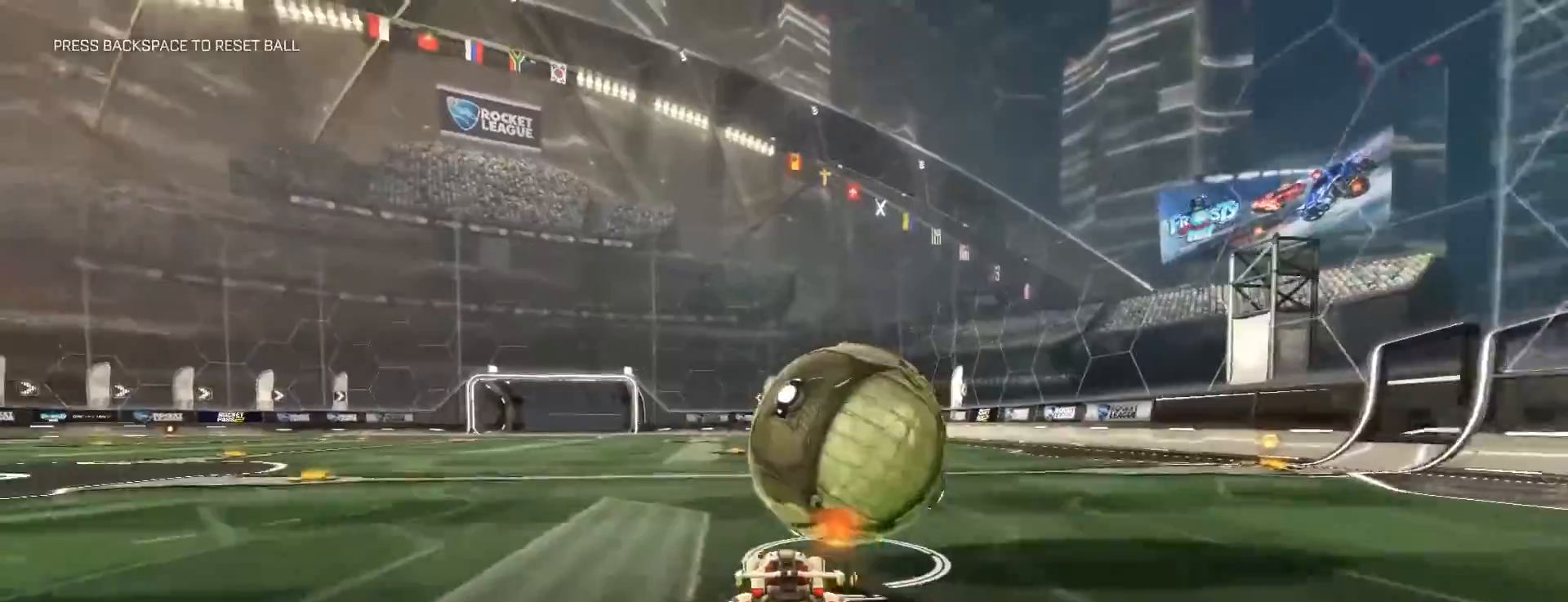
{"keys": ["w"], "mouse": ["left"], "events": [[117, "d", "down"], [217, "d", "up"], [317, "d", "down"], [417, "d", "up"]]}
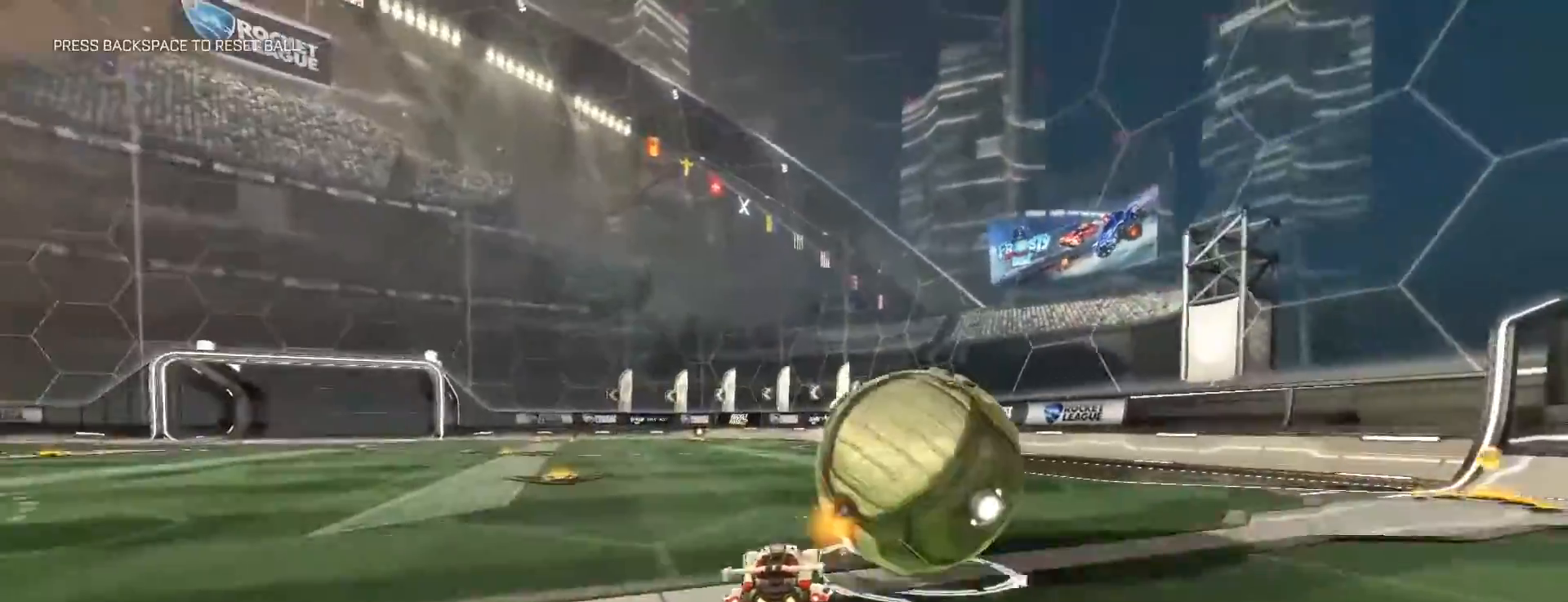
{"keys": ["w"], "mouse": [], "events": [[50, "d", "down"], [250, "d", "up"], [333, "mouse_left", "up"]]}
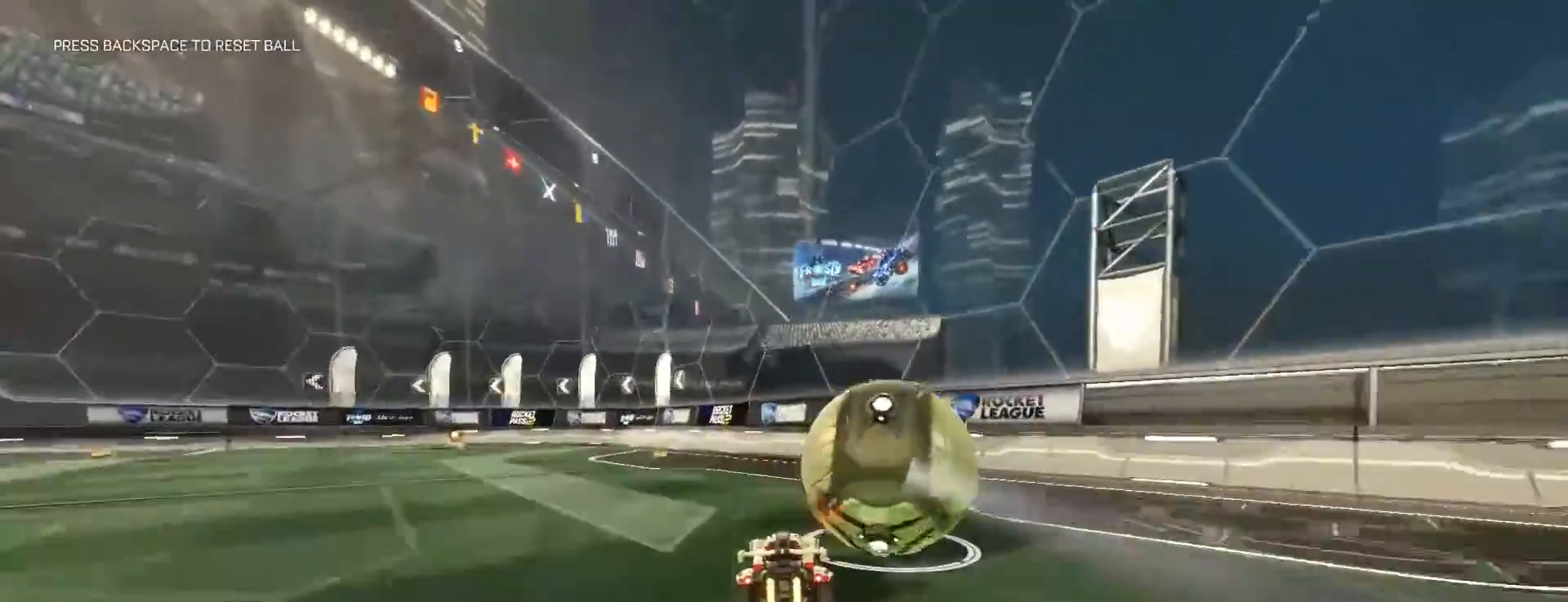
{"keys": [], "mouse": [], "events": [[17, "d", "down"], [100, "d", "up"], [183, "w", "up"], [267, "mouse_right", "down"], [450, "mouse_right", "up"]]}
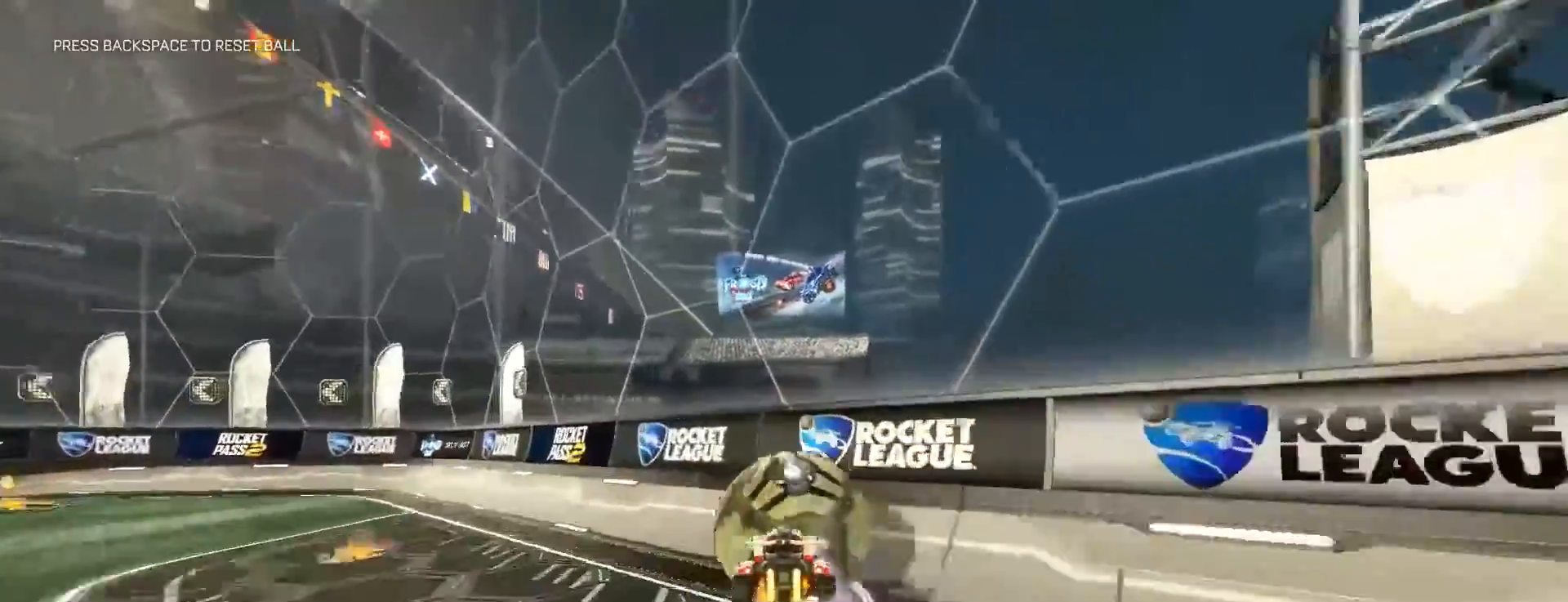
{"keys": ["a", "space", "w"], "mouse": [], "events": [[50, "w", "down"], [117, "mouse_right", "down"], [133, "mouse_left", "down"], [150, "a", "down"], [250, "mouse_left", "up"], [267, "mouse_right", "up"], [450, "space", "down"]]}
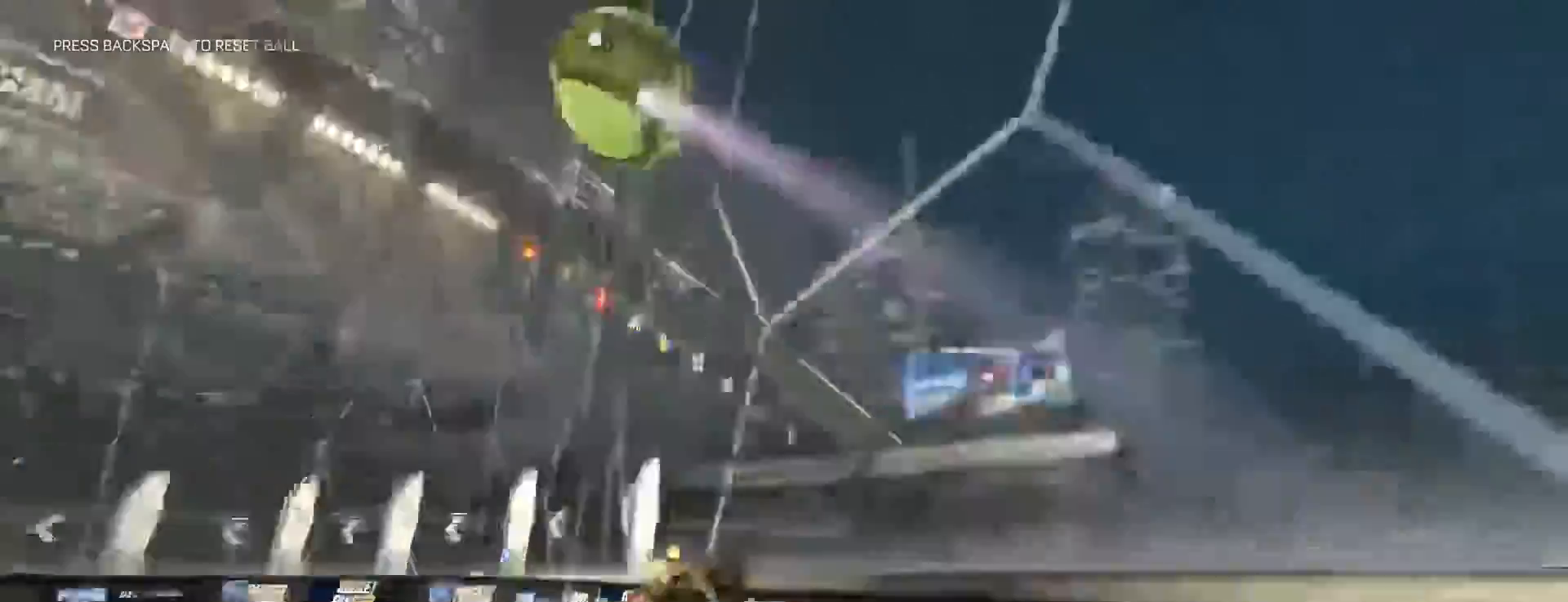
{"keys": [], "mouse": [], "events": [[50, "space", "up"], [367, "w", "up"], [483, "a", "up"]]}
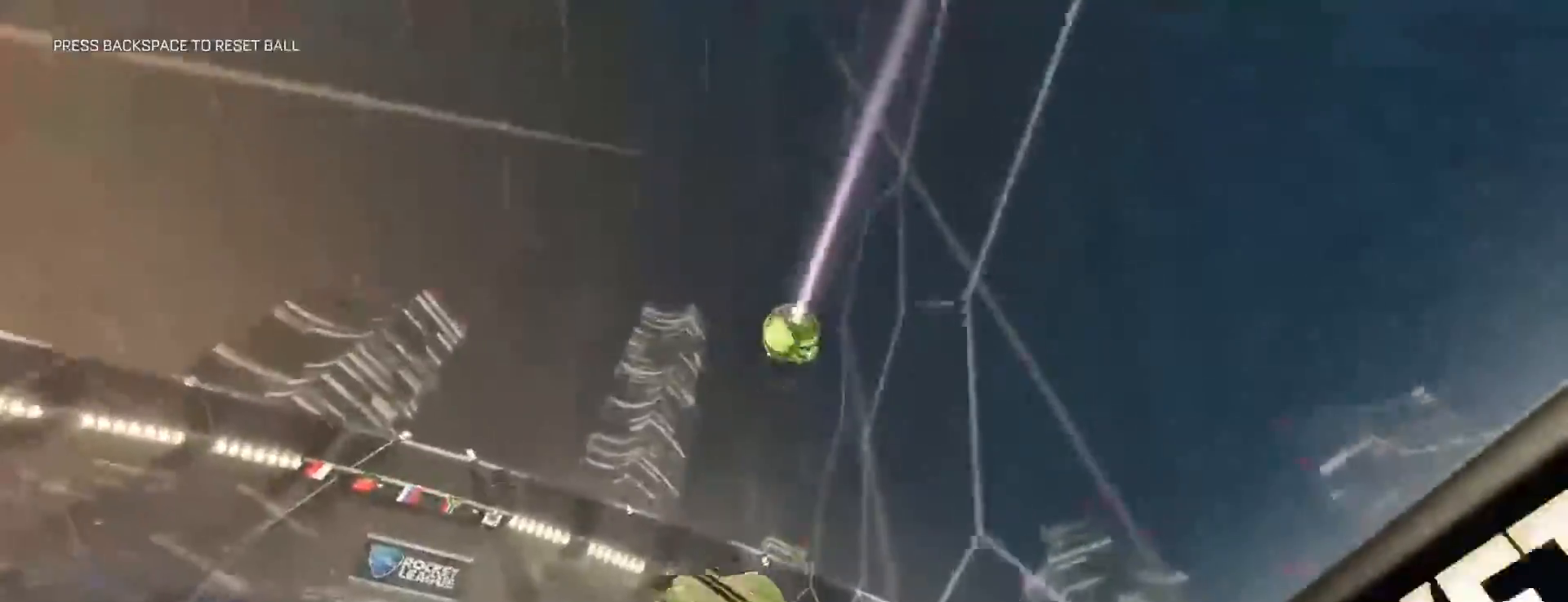
{"keys": [], "mouse": [], "events": []}
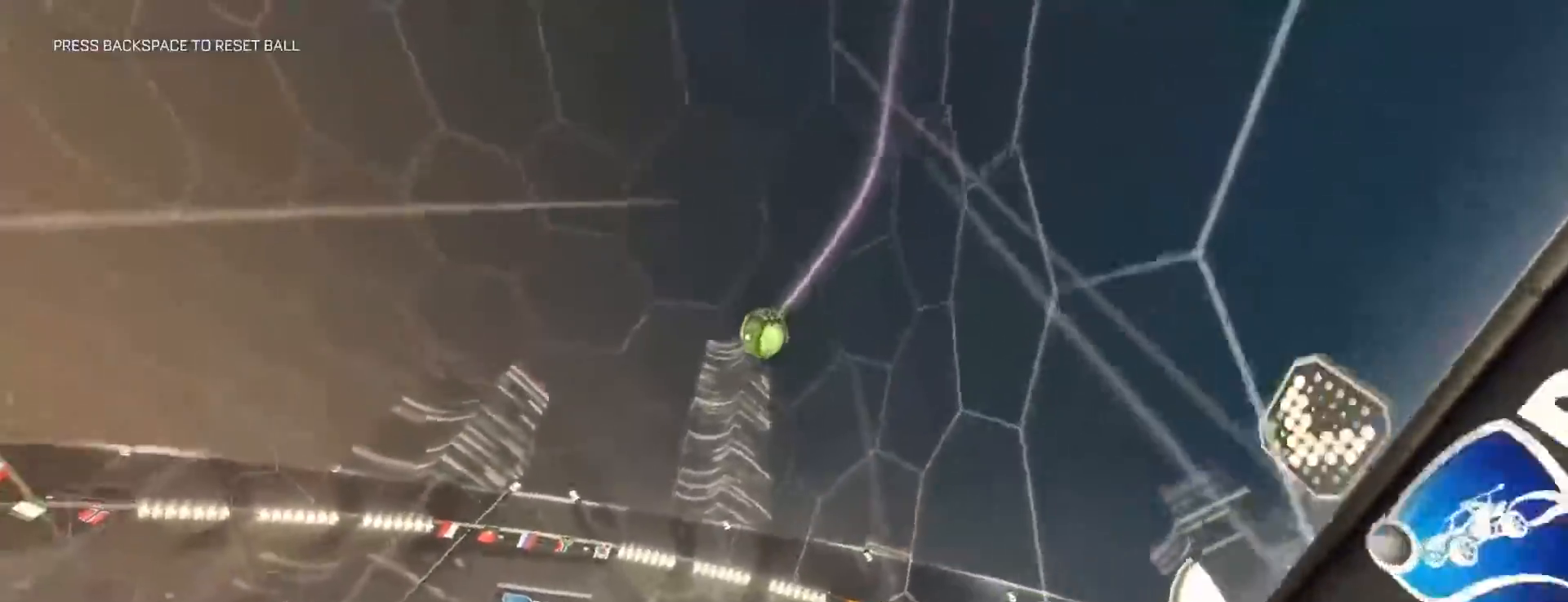
{"keys": ["a", "w"], "mouse": [], "events": [[50, "a", "down"], [50, "w", "down"]]}
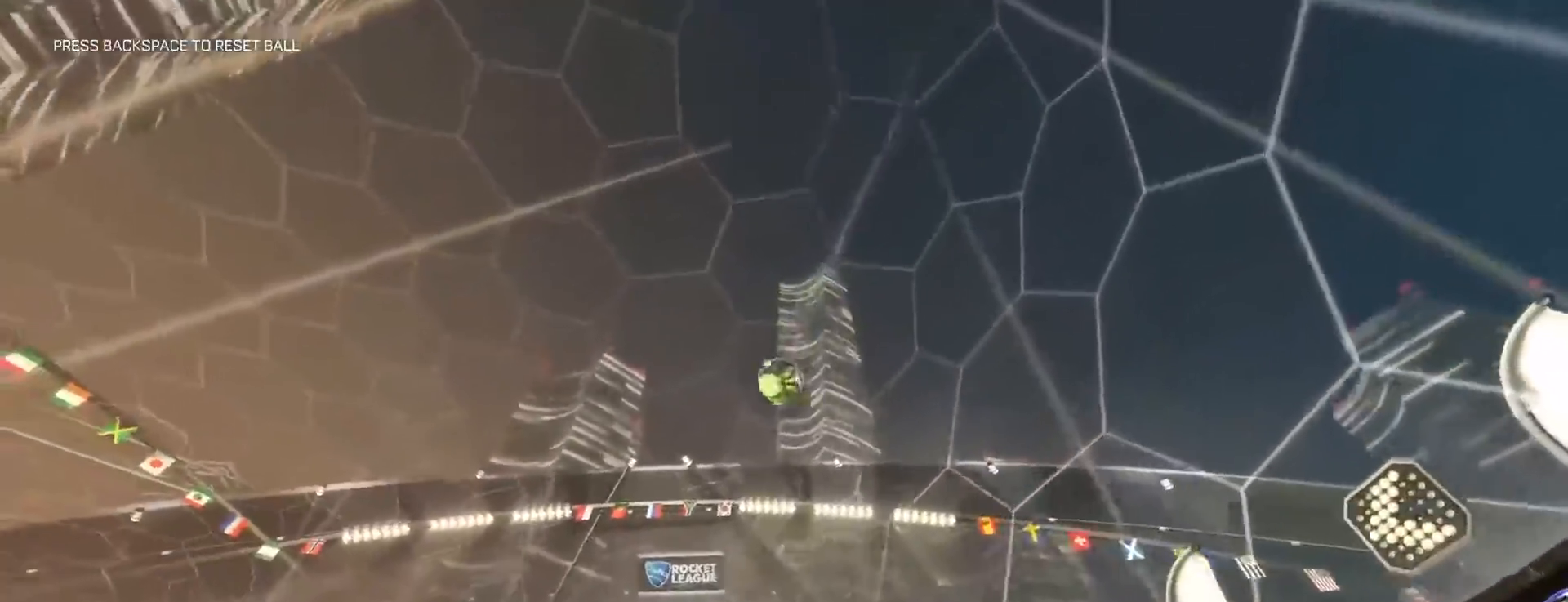
{"keys": ["d", "w"], "mouse": [], "events": [[350, "a", "up"], [483, "d", "down"]]}
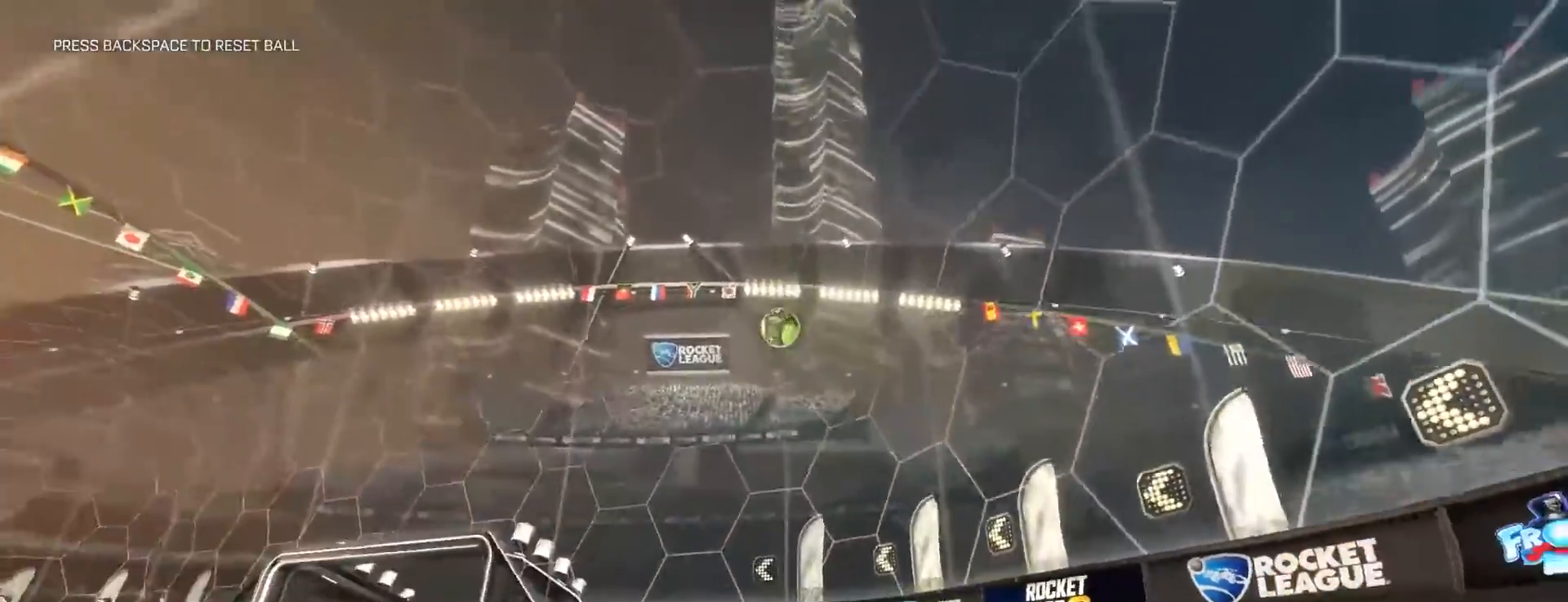
{"keys": ["d", "w"], "mouse": ["left"], "events": [[400, "mouse_left", "down"]]}
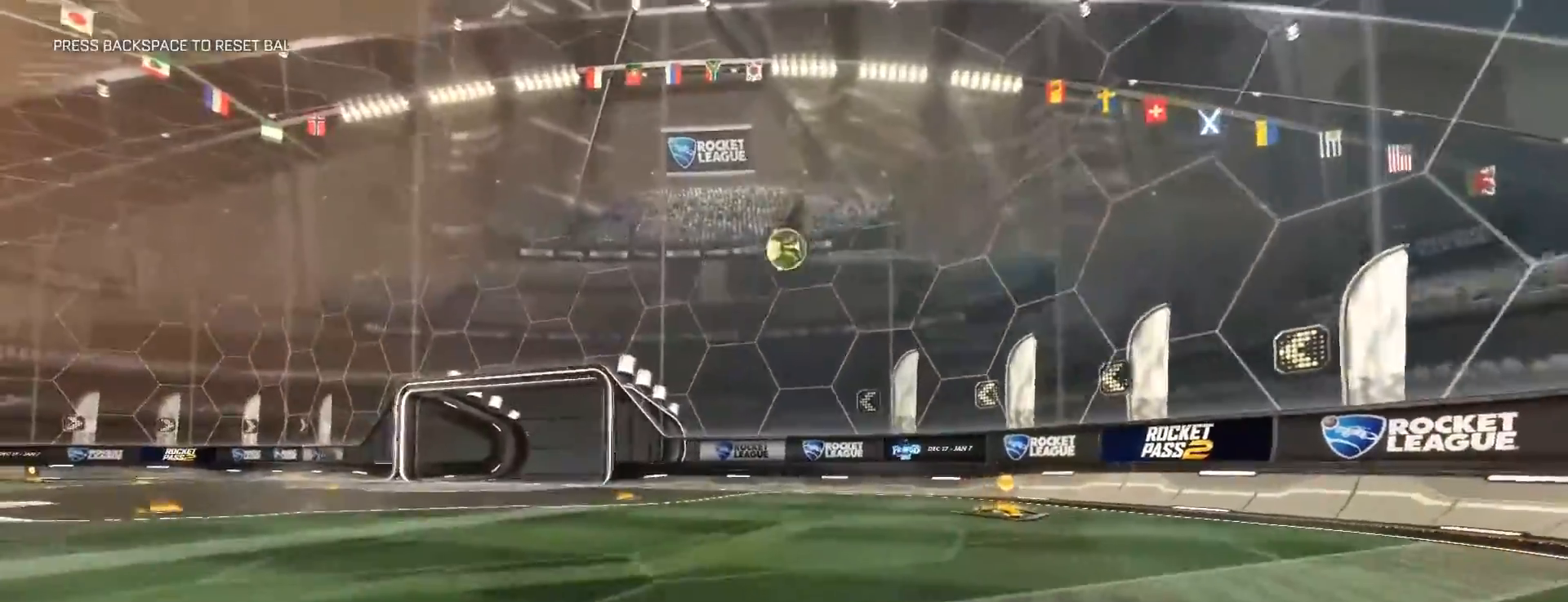
{"keys": ["d", "s"], "mouse": [], "events": [[200, "w", "up"], [300, "mouse_left", "up"], [300, "mouse_right", "down"], [317, "s", "down"], [400, "a", "down"], [483, "a", "up"], [500, "mouse_right", "up"]]}
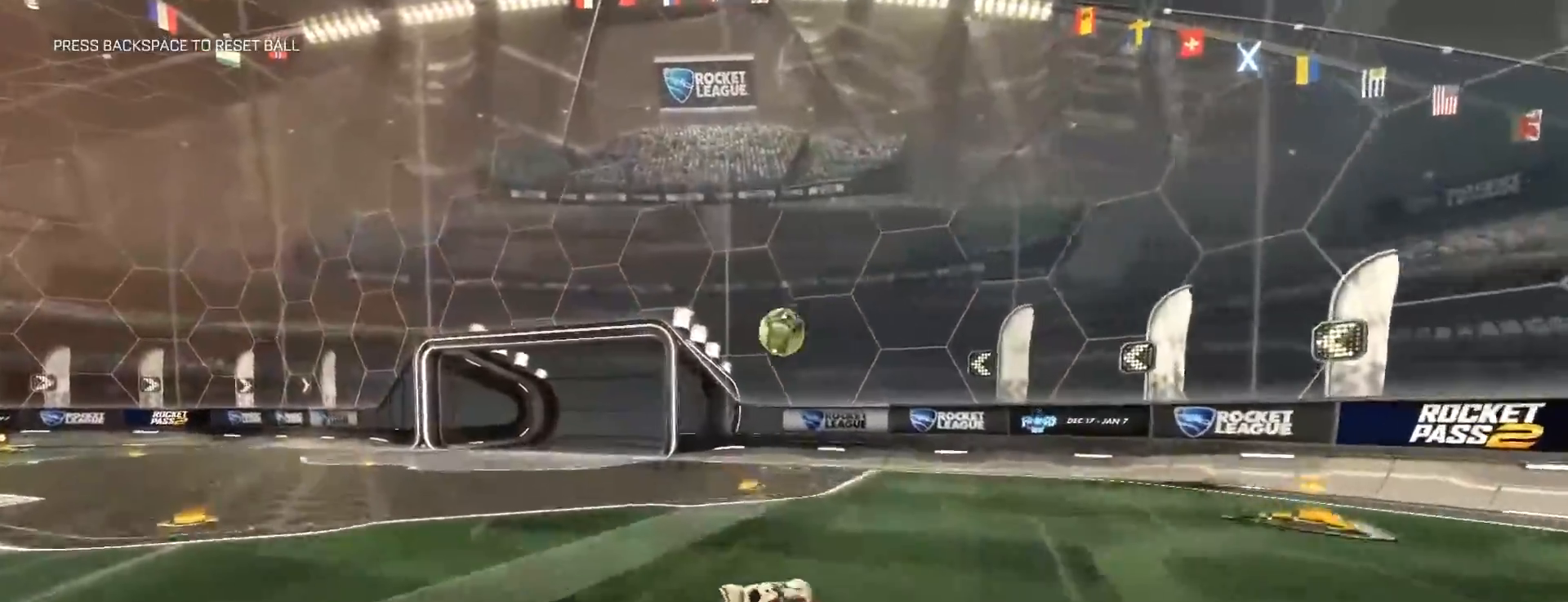
{"keys": [], "mouse": ["left"], "events": [[17, "s", "up"], [33, "d", "up"], [67, "mouse_left", "down"], [133, "mouse_right", "down"], [233, "mouse_right", "up"], [283, "w", "down"], [383, "a", "down"], [467, "w", "up"], [483, "a", "up"]]}
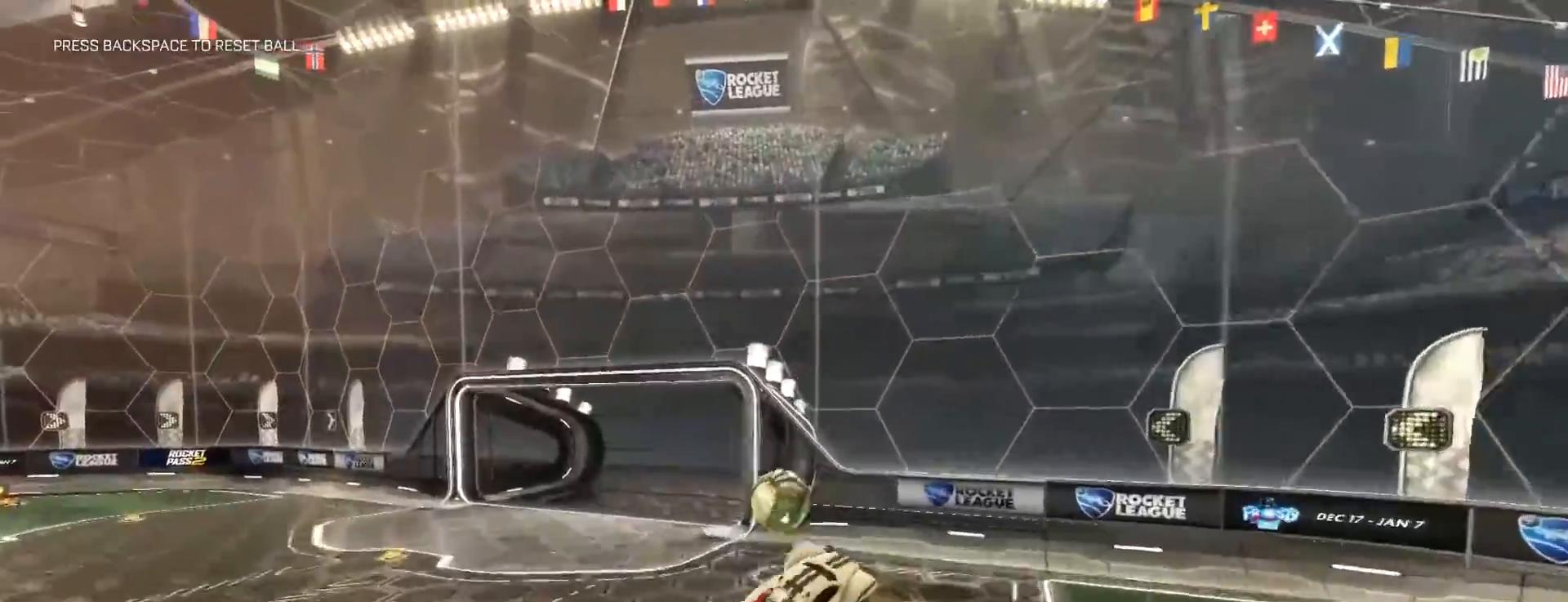
{"keys": ["a", "w"], "mouse": ["left"], "events": [[50, "a", "down"], [450, "w", "down"]]}
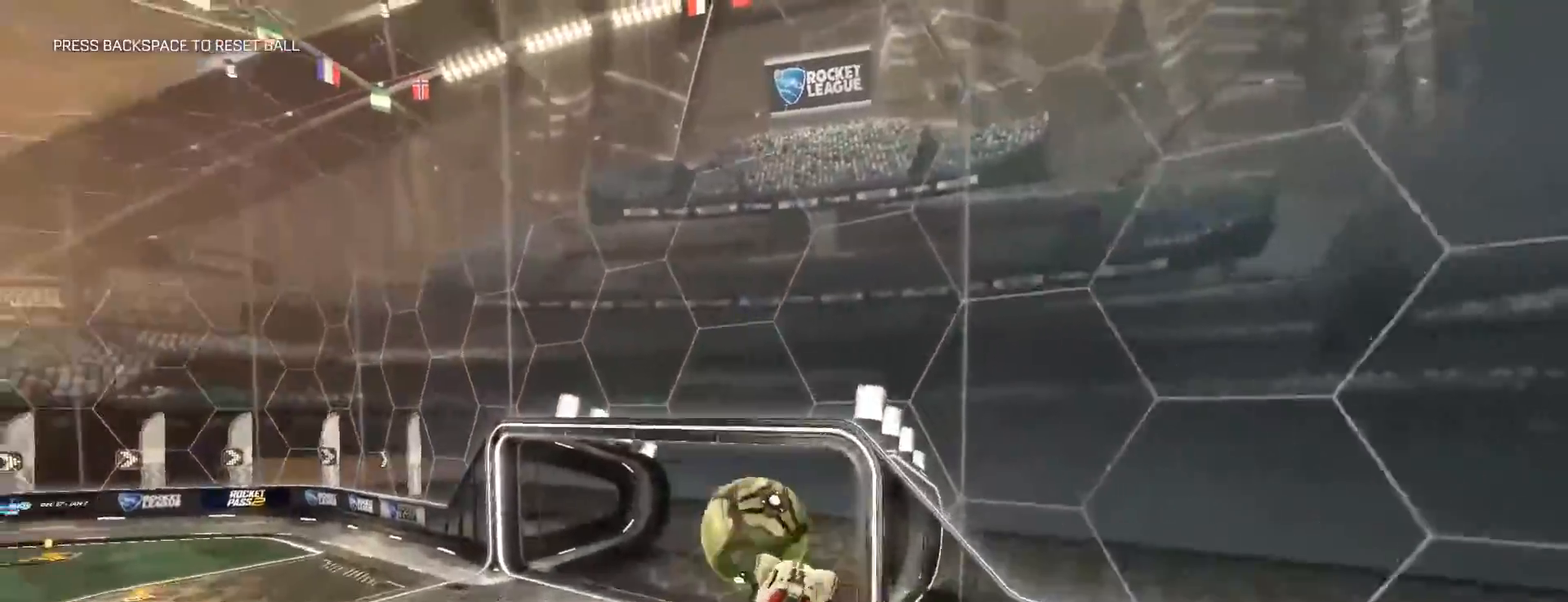
{"keys": [], "mouse": ["left"], "events": [[267, "a", "up"], [300, "w", "up"]]}
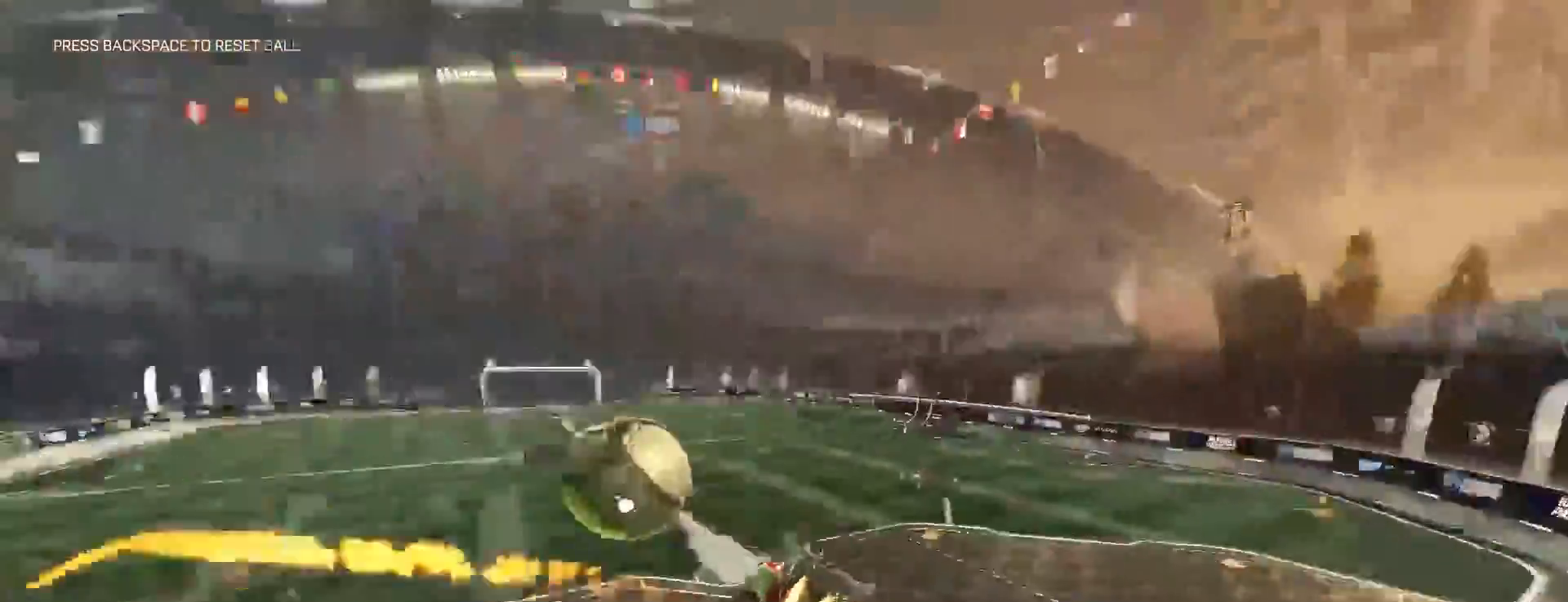
{"keys": ["d", "s"], "mouse": ["left"], "events": [[417, "s", "down"], [483, "d", "down"]]}
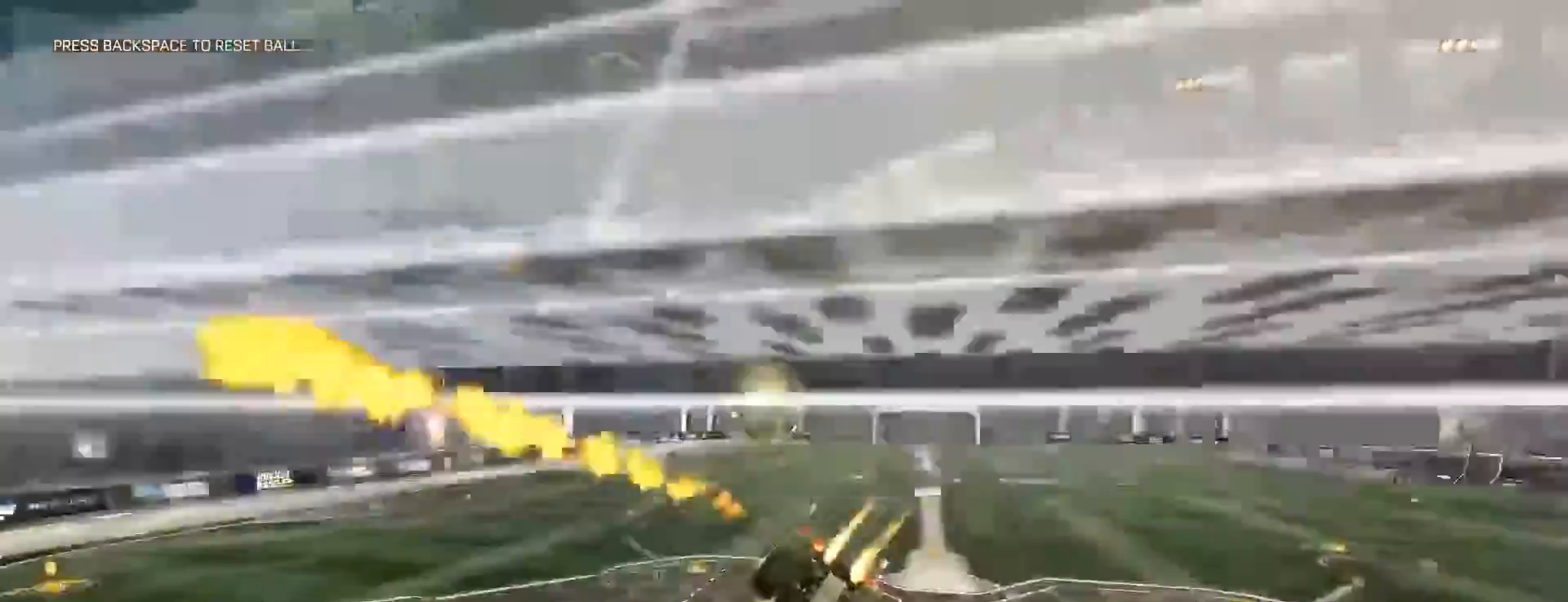
{"keys": ["d"], "mouse": ["left"], "events": [[467, "s", "up"]]}
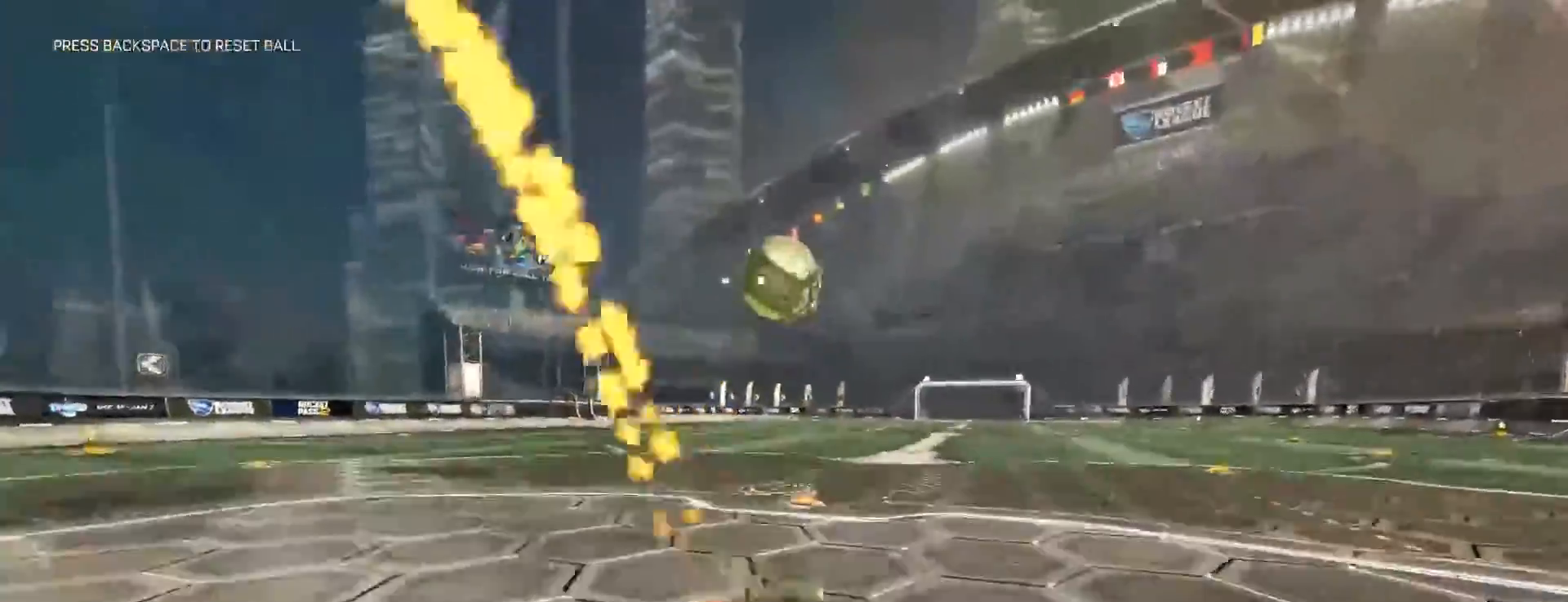
{"keys": ["d", "w"], "mouse": ["left"], "events": [[133, "d", "up"], [133, "w", "down"], [200, "mouse_right", "down"], [250, "mouse_right", "up"], [400, "d", "down"]]}
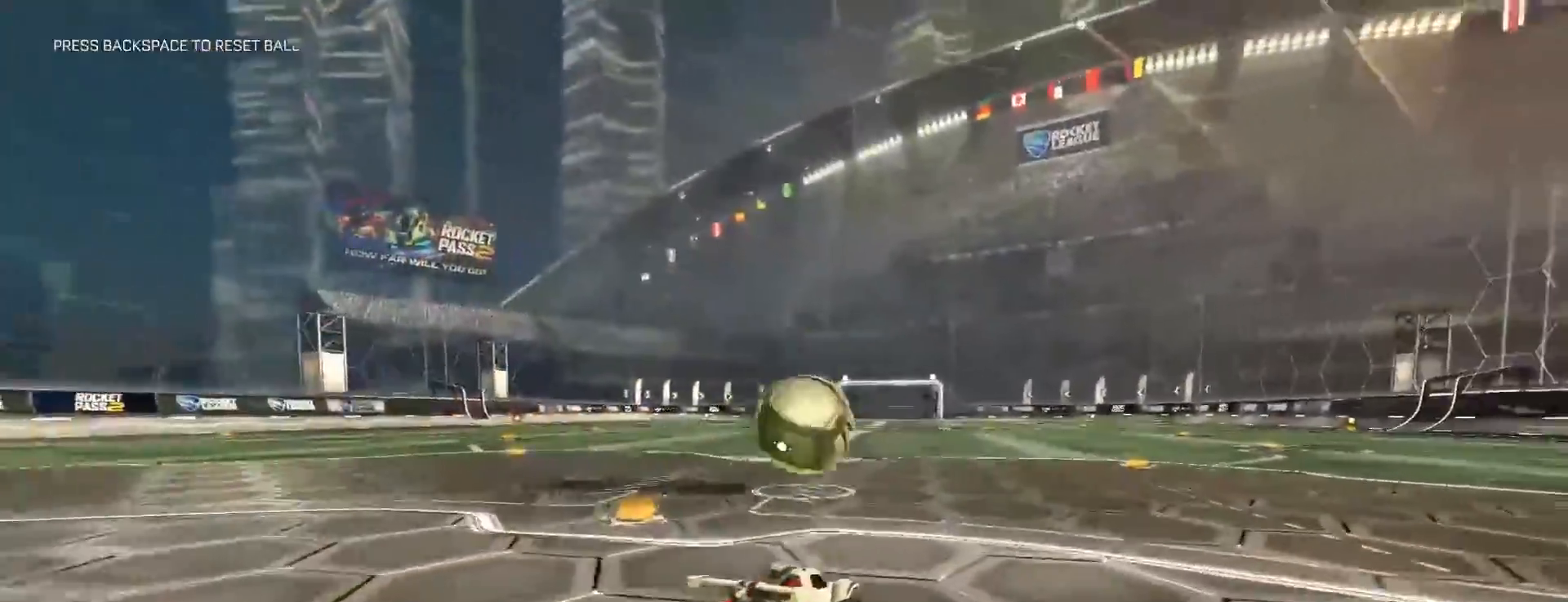
{"keys": ["w"], "mouse": ["left", "right"], "events": [[17, "d", "up"], [17, "w", "up"], [117, "a", "down"], [117, "mouse_right", "down"], [133, "s", "down"], [317, "s", "up"], [333, "mouse_right", "up"], [350, "a", "up"], [417, "w", "down"], [450, "mouse_right", "down"]]}
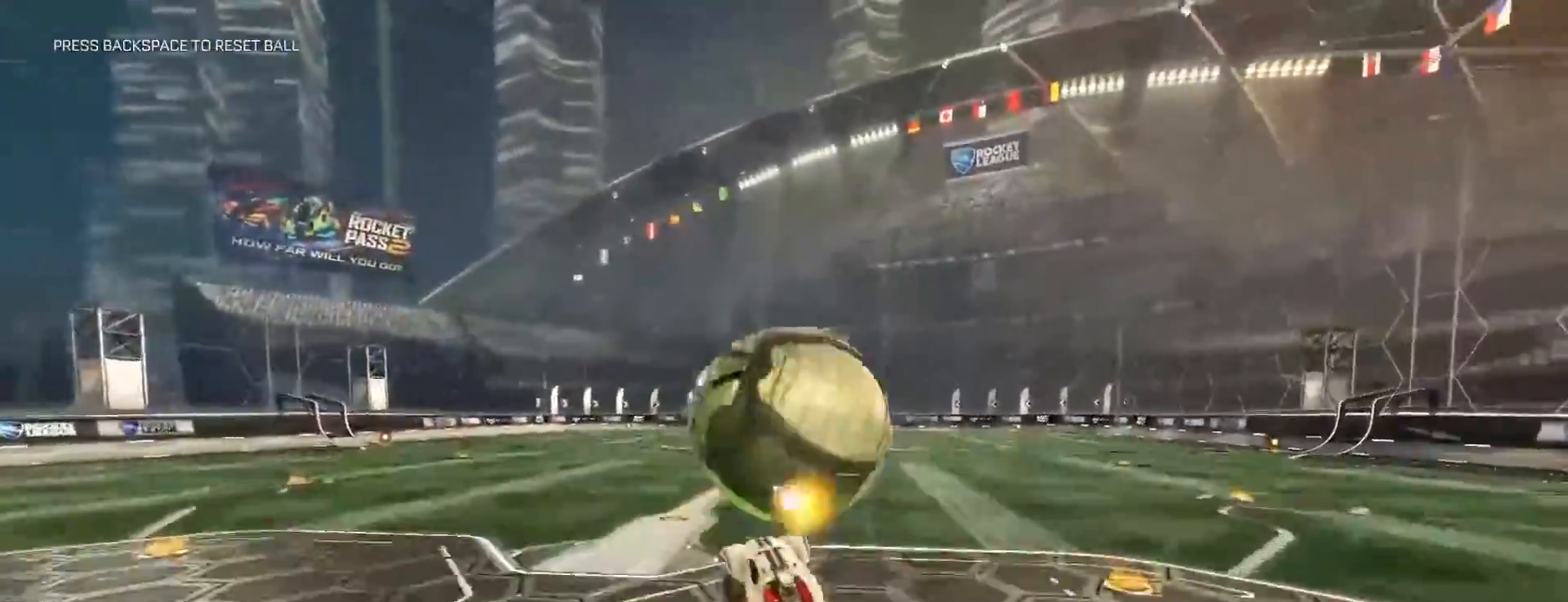
{"keys": ["d"], "mouse": [], "events": [[33, "d", "down"], [100, "mouse_right", "up"], [250, "mouse_left", "up"], [467, "w", "up"]]}
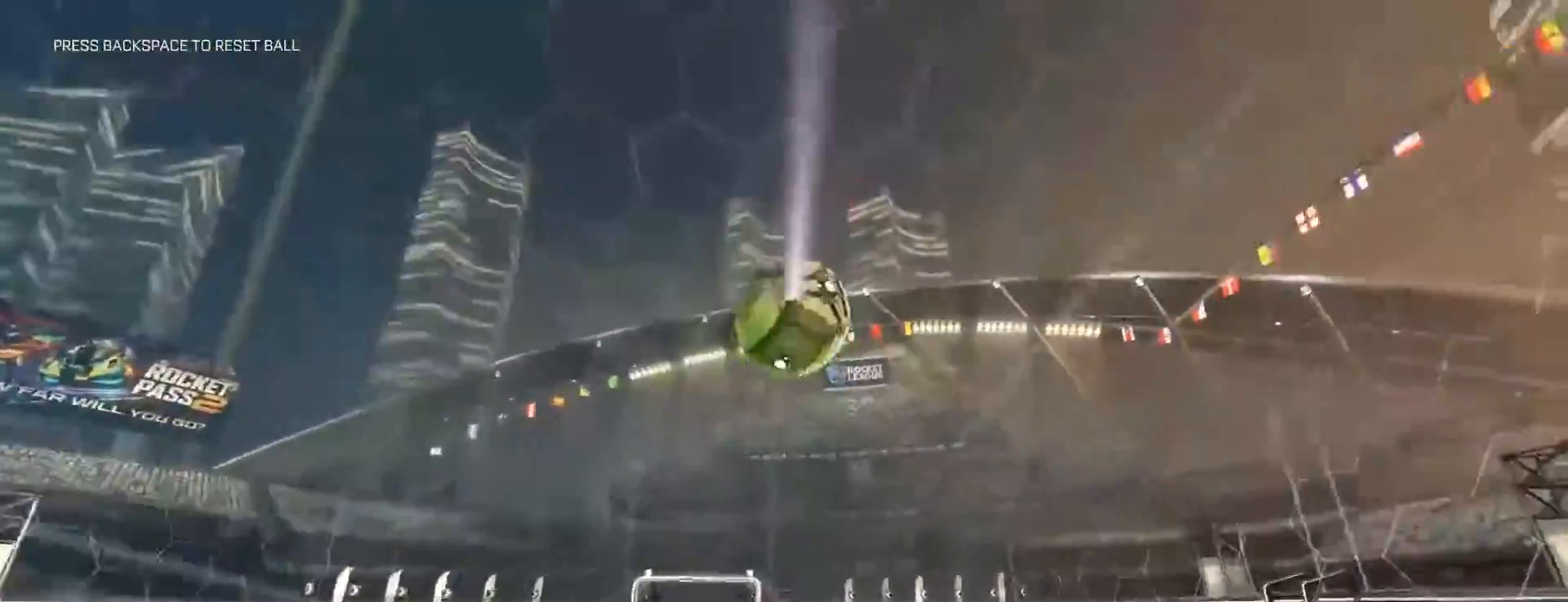
{"keys": [], "mouse": [], "events": [[100, "space", "down"], [283, "space", "up"], [400, "d", "up"]]}
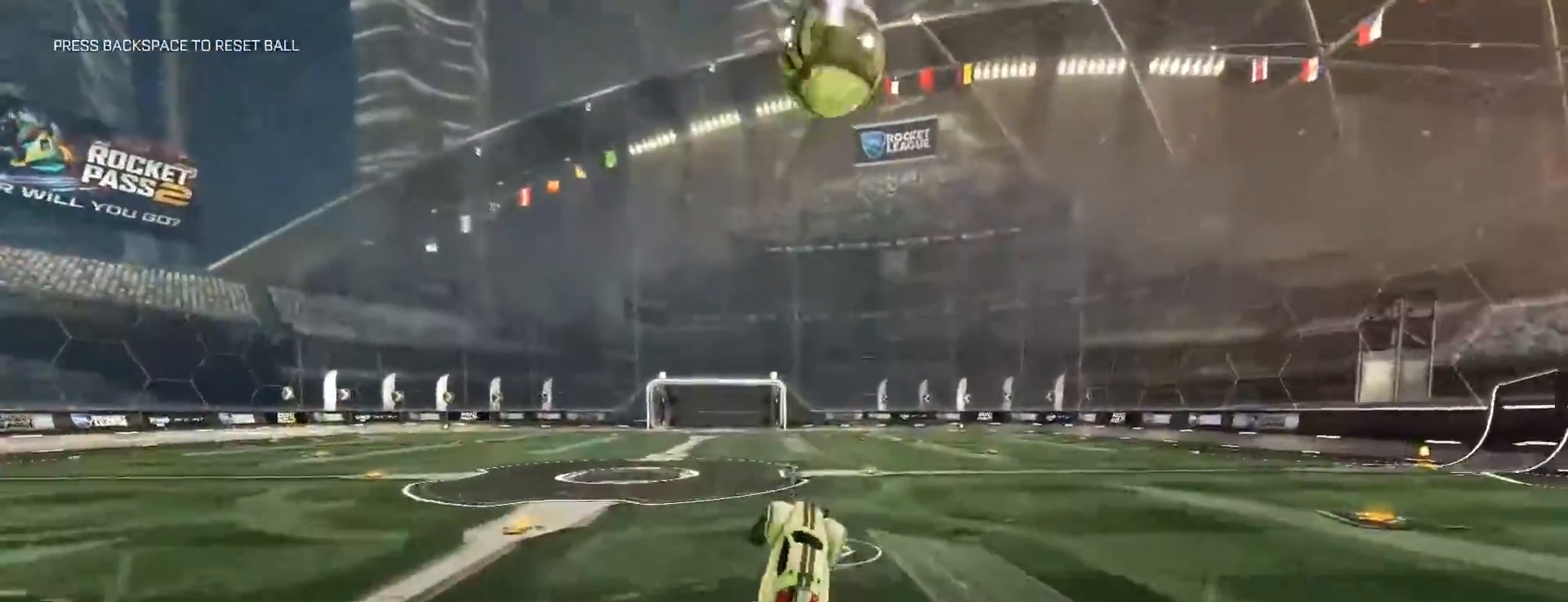
{"keys": ["d", "w"], "mouse": [], "events": [[200, "w", "down"], [267, "d", "down"]]}
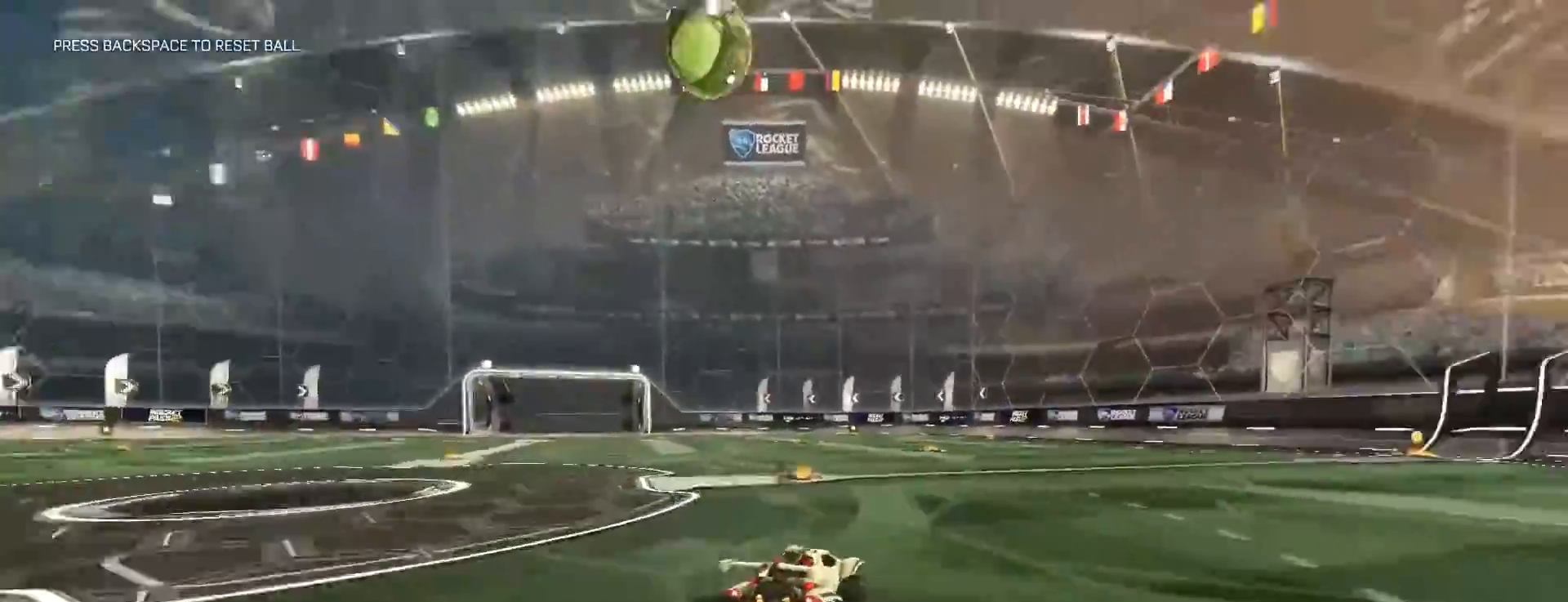
{"keys": ["w"], "mouse": [], "events": [[33, "space", "down"], [183, "space", "up"], [200, "d", "up"]]}
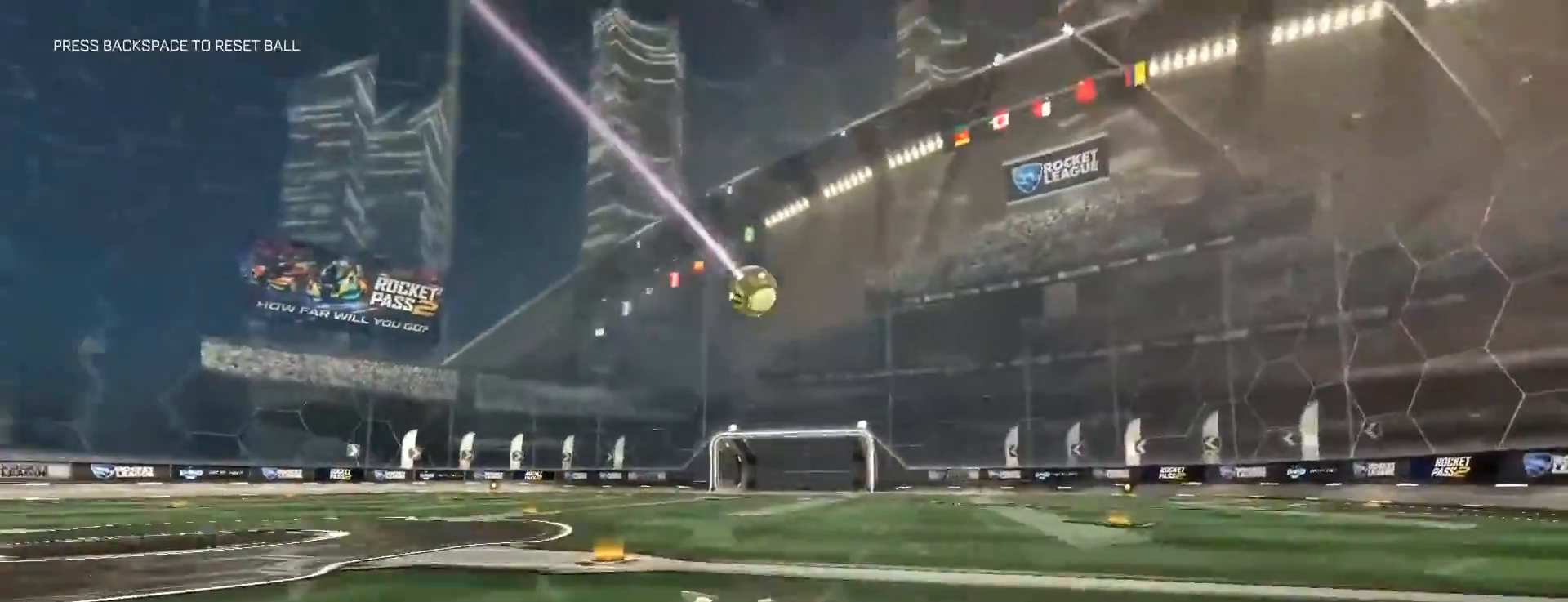
{"keys": ["w"], "mouse": [], "events": []}
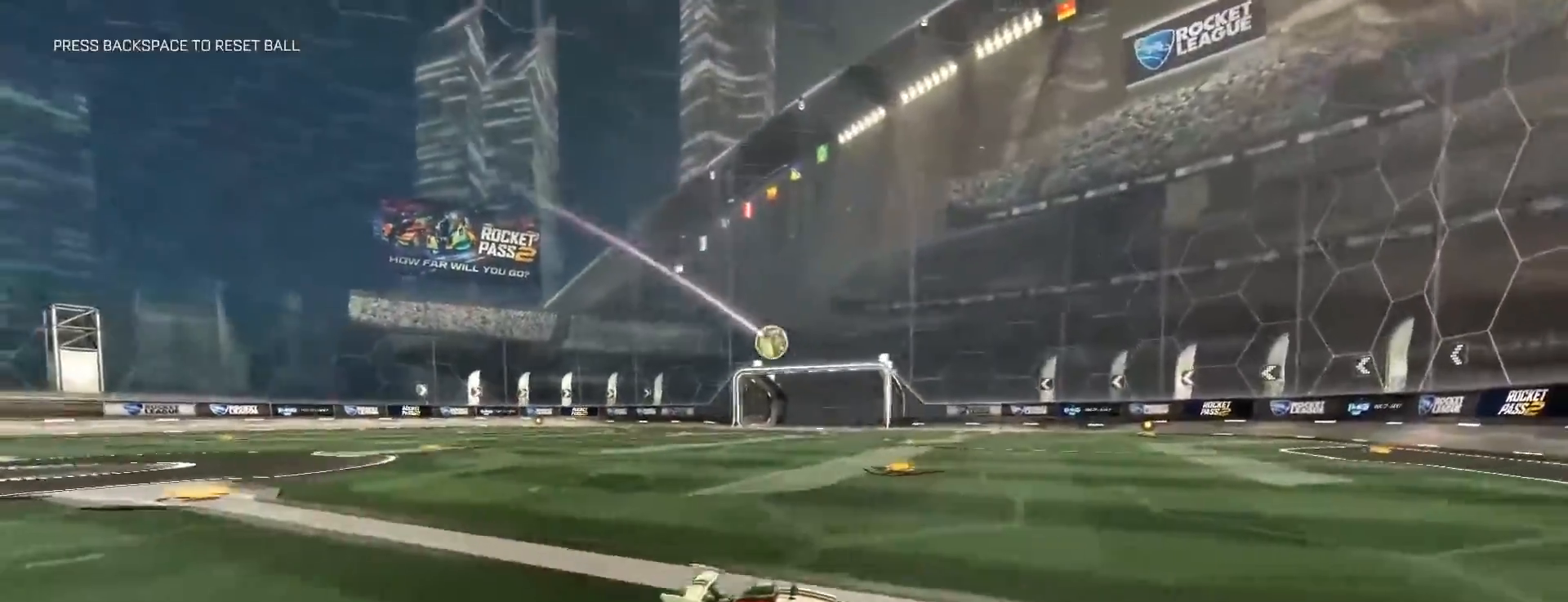
{"keys": ["a", "w"], "mouse": [], "events": [[450, "a", "down"]]}
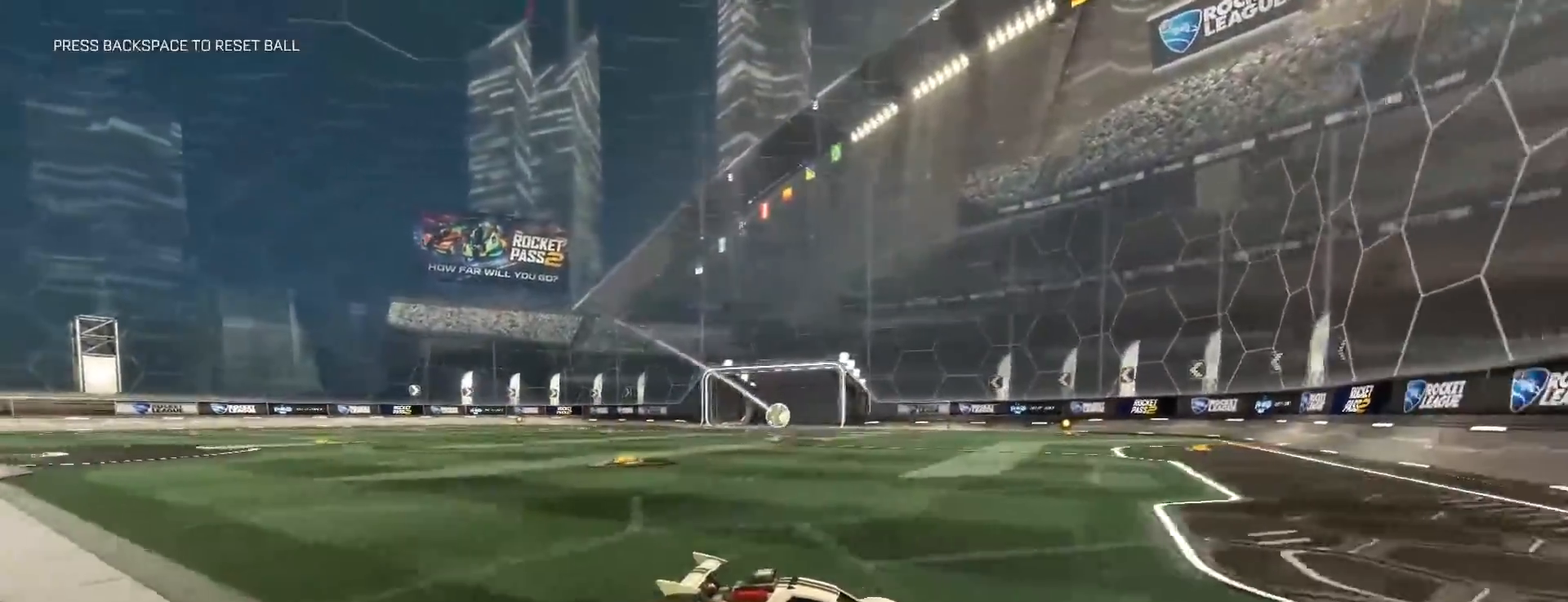
{"keys": ["w"], "mouse": [], "events": [[50, "shift", "down"], [117, "shift", "up"], [417, "a", "up"]]}
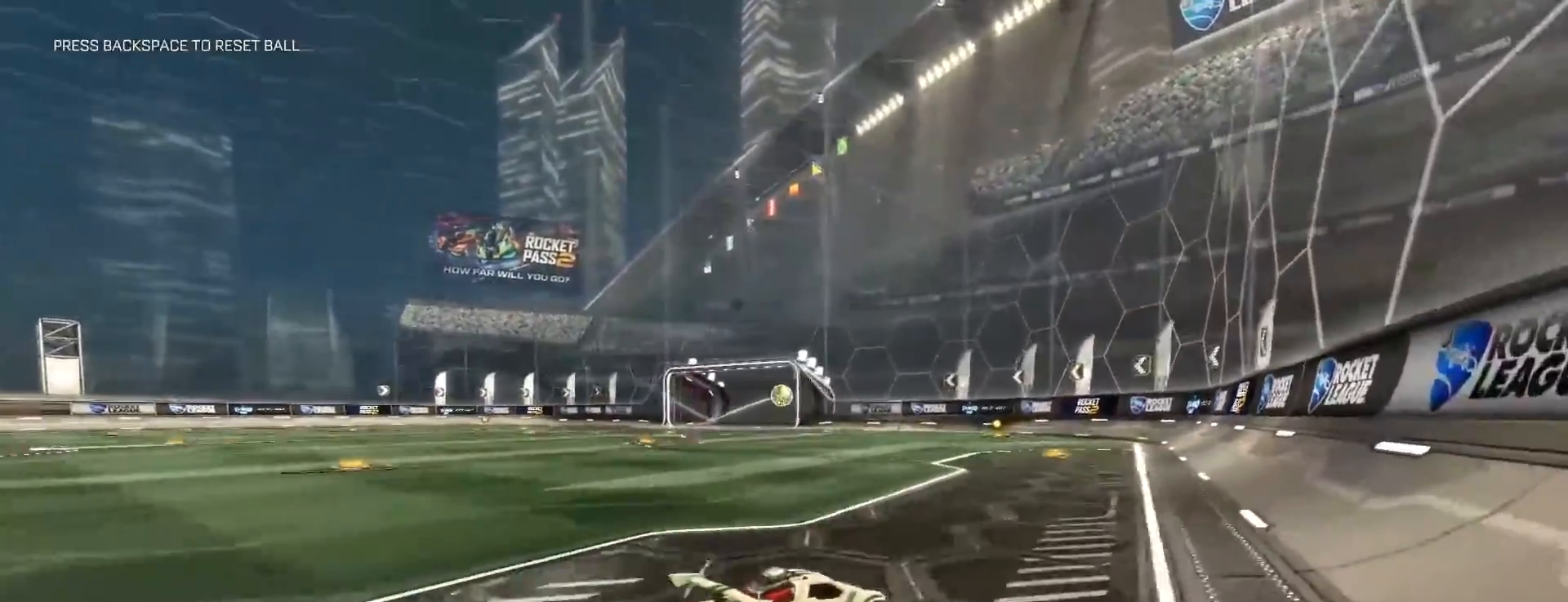
{"keys": ["w"], "mouse": ["left"], "events": [[183, "a", "down"], [350, "mouse_left", "down"], [500, "a", "up"]]}